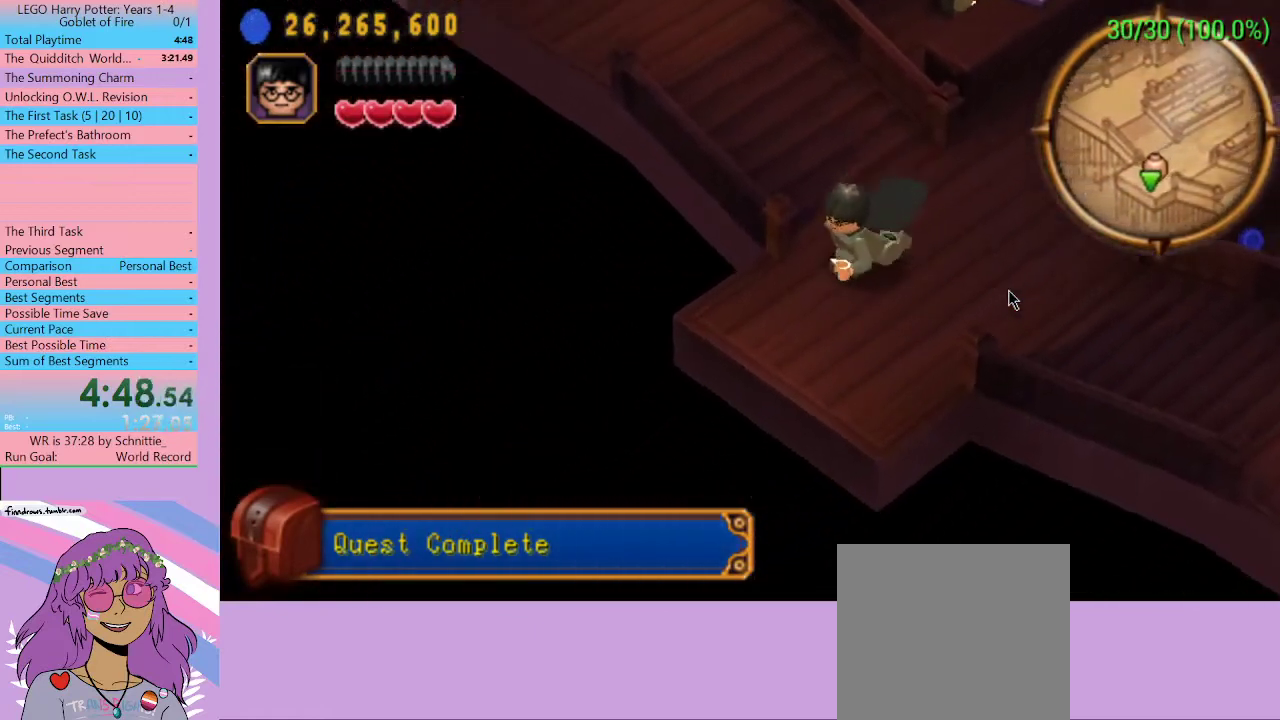
Gameplay with a controller (Xbox layout); each line is a JSON object with the inputs held at the frame after it. "events" lists button and stick changes between this image and that frame as [ms after this image, input, new state], when the widget could be followed in between. Not read: L3 R3.
{"buttons": [], "left_stick": "down-left", "right_stick": "center", "events": []}
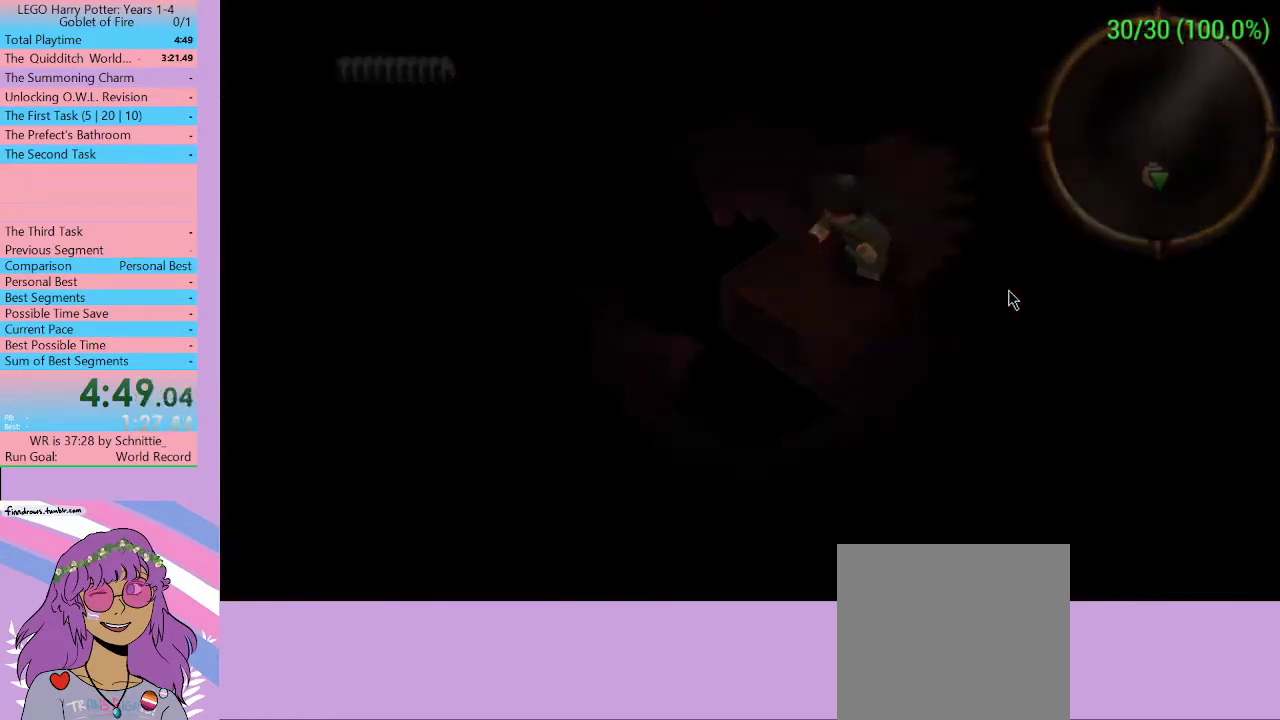
{"buttons": ["A"], "left_stick": "center", "right_stick": "center", "events": [[33, "left_stick", "center"], [67, "A", "down"], [167, "A", "up"], [233, "A", "down"], [300, "A", "up"], [367, "A", "down"], [433, "A", "up"], [500, "A", "down"]]}
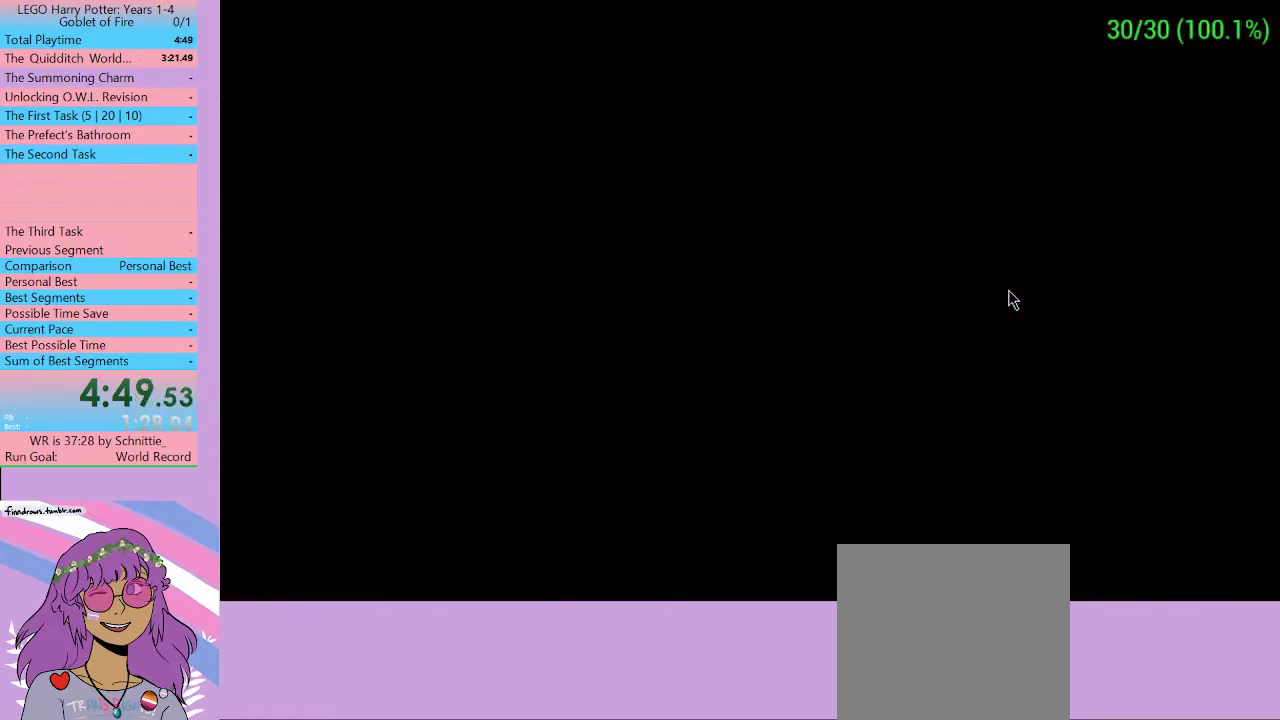
{"buttons": [], "left_stick": "center", "right_stick": "center", "events": [[67, "A", "up"], [133, "A", "down"], [200, "A", "up"], [267, "A", "down"], [333, "A", "up"], [400, "A", "down"], [467, "A", "up"]]}
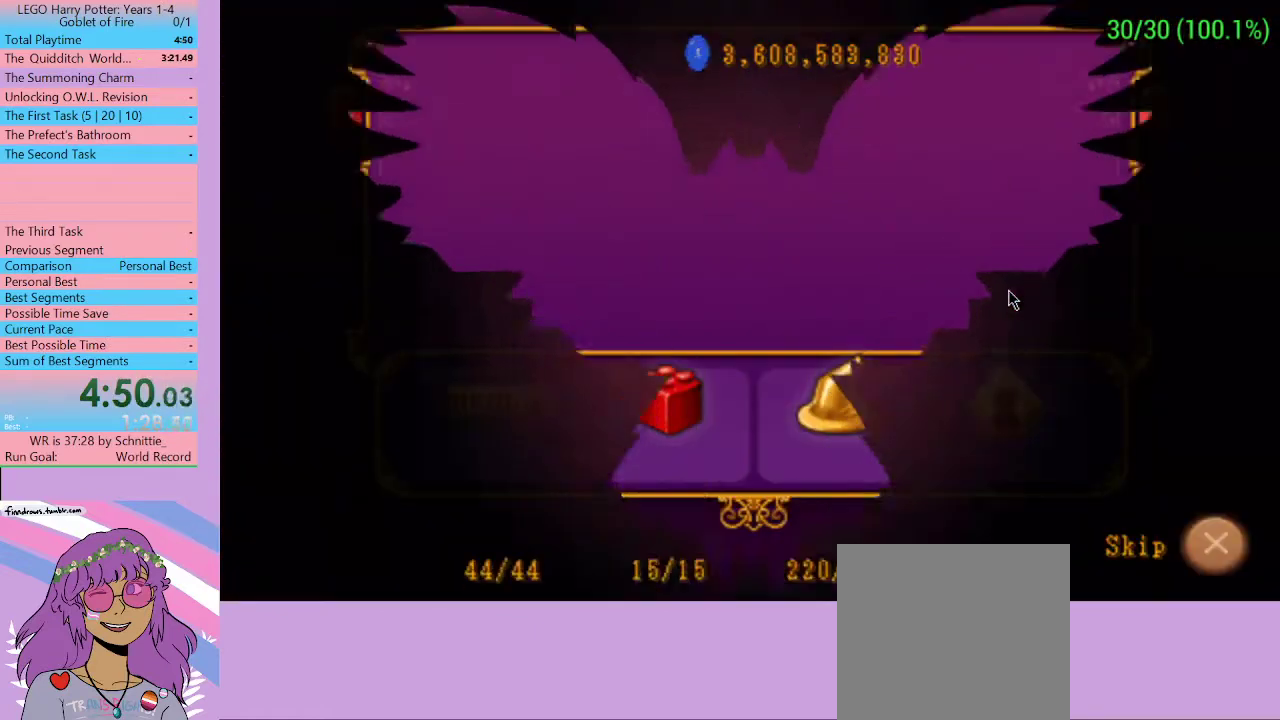
{"buttons": [], "left_stick": "center", "right_stick": "center", "events": [[33, "A", "down"], [100, "A", "up"], [167, "A", "down"], [233, "A", "up"], [300, "A", "down"], [367, "A", "up"], [467, "A", "down"], [500, "A", "up"]]}
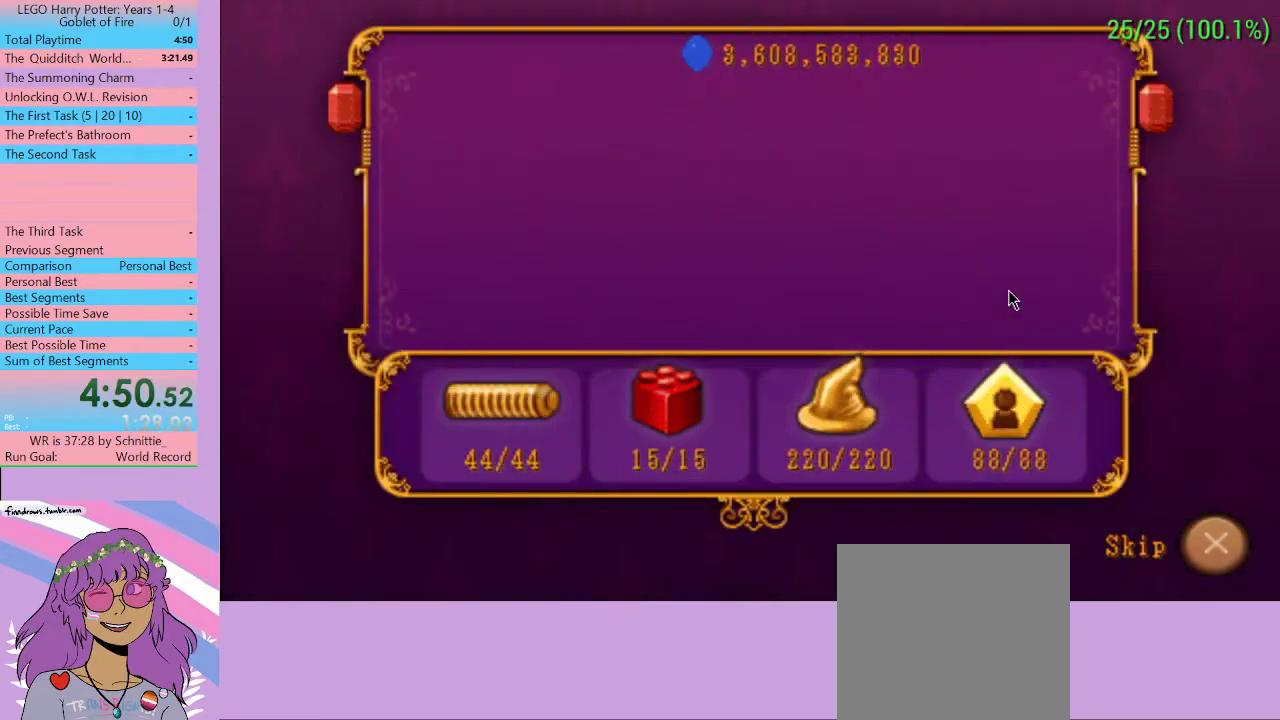
{"buttons": ["A"], "left_stick": "center", "right_stick": "center", "events": [[67, "A", "down"], [167, "A", "up"], [233, "A", "down"], [300, "A", "up"], [367, "A", "down"], [433, "A", "up"], [500, "A", "down"]]}
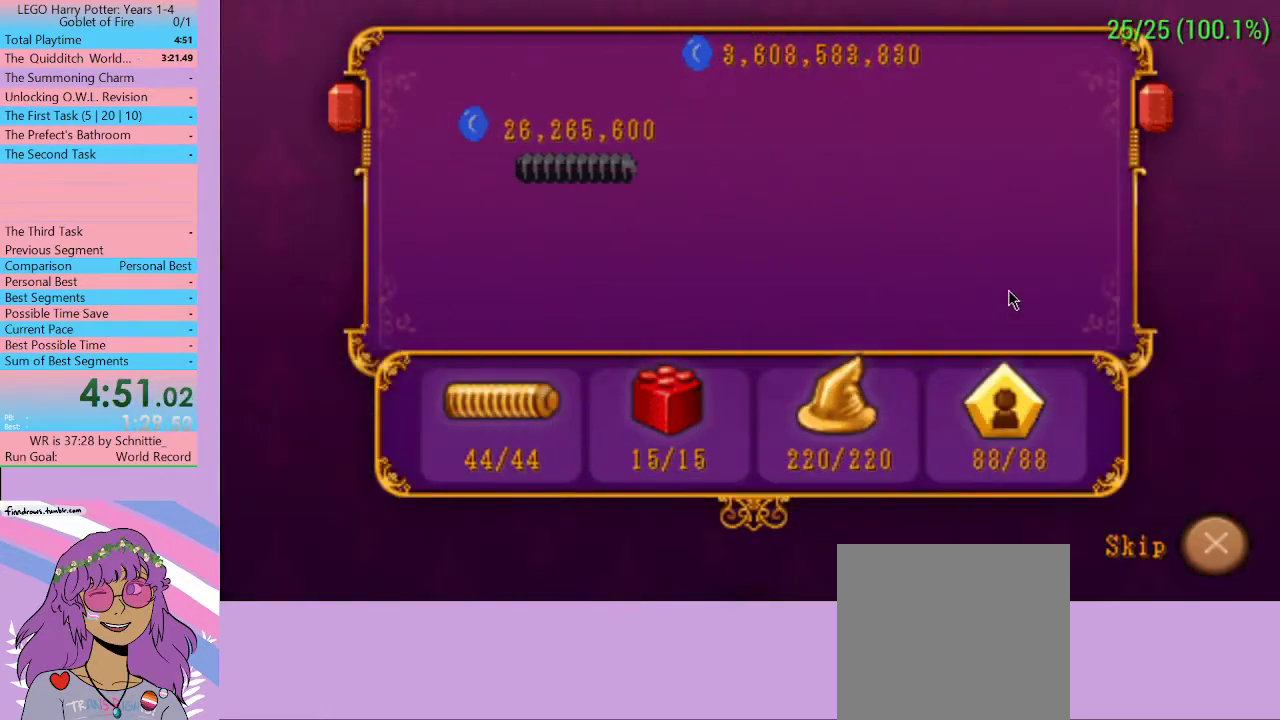
{"buttons": [], "left_stick": "center", "right_stick": "center", "events": [[67, "A", "up"], [133, "A", "down"], [233, "A", "up"], [267, "A", "down"], [367, "A", "up"], [433, "A", "down"], [500, "A", "up"]]}
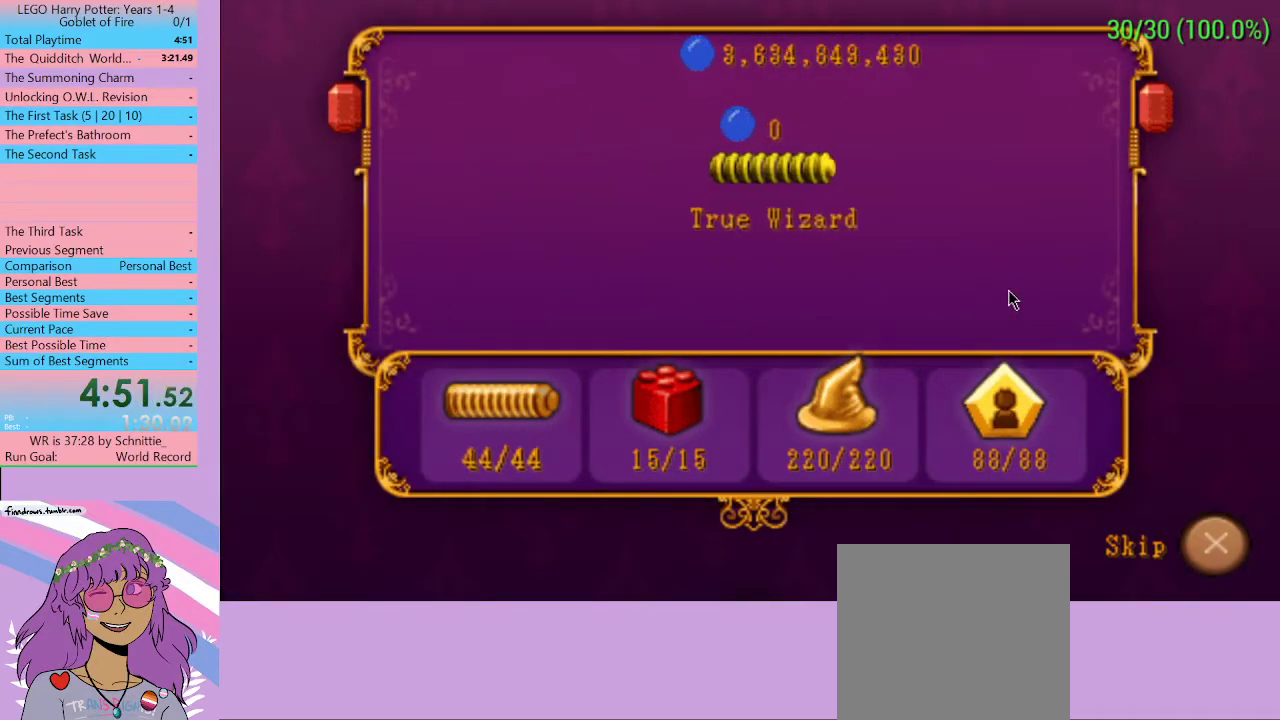
{"buttons": ["A"], "left_stick": "center", "right_stick": "center", "events": [[67, "A", "down"], [133, "A", "up"], [200, "A", "down"], [267, "A", "up"], [367, "A", "down"], [400, "A", "up"], [433, "A", "down"]]}
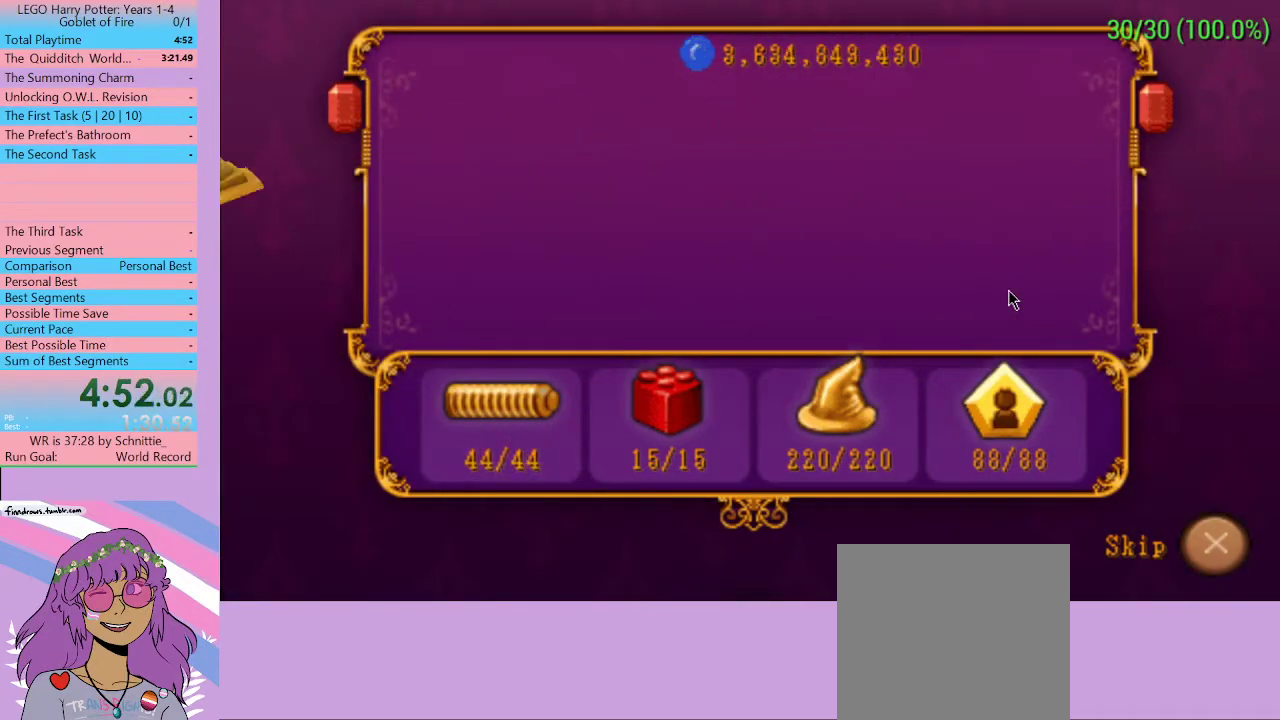
{"buttons": [], "left_stick": "center", "right_stick": "center", "events": [[33, "A", "up"], [100, "A", "down"], [167, "A", "up"], [200, "A", "down"], [300, "A", "up"], [367, "A", "down"], [433, "A", "up"]]}
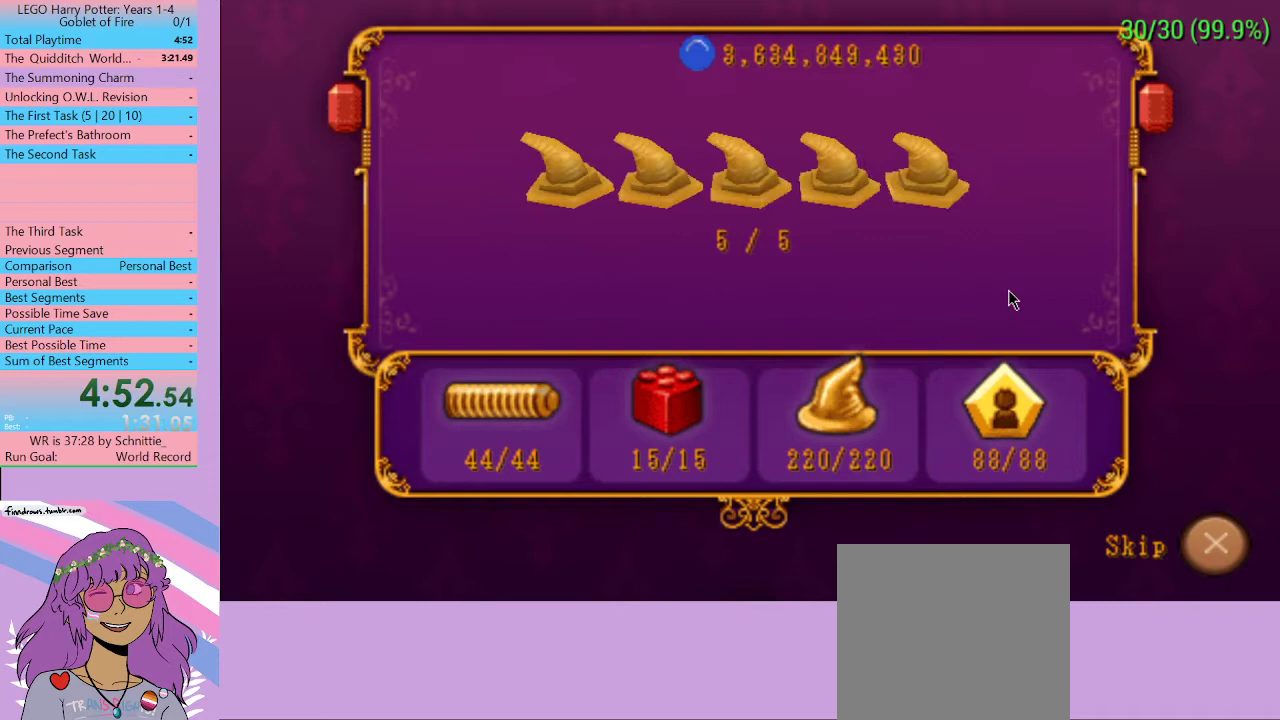
{"buttons": [], "left_stick": "center", "right_stick": "center", "events": [[33, "A", "down"], [67, "A", "up"], [167, "A", "down"], [200, "A", "up"], [300, "A", "down"], [333, "A", "up"], [400, "A", "down"], [467, "A", "up"]]}
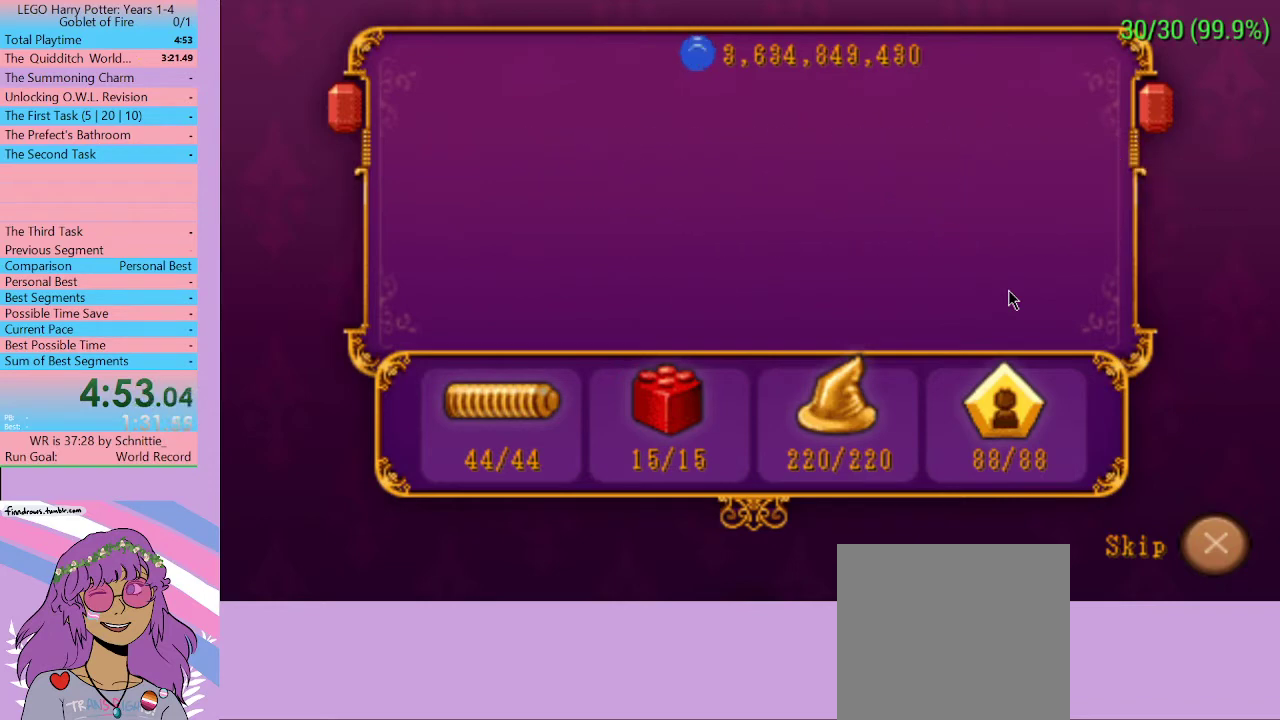
{"buttons": ["A"], "left_stick": "center", "right_stick": "center", "events": [[33, "A", "down"], [100, "A", "up"], [200, "A", "down"], [233, "A", "up"], [300, "A", "down"], [400, "A", "up"], [467, "A", "down"]]}
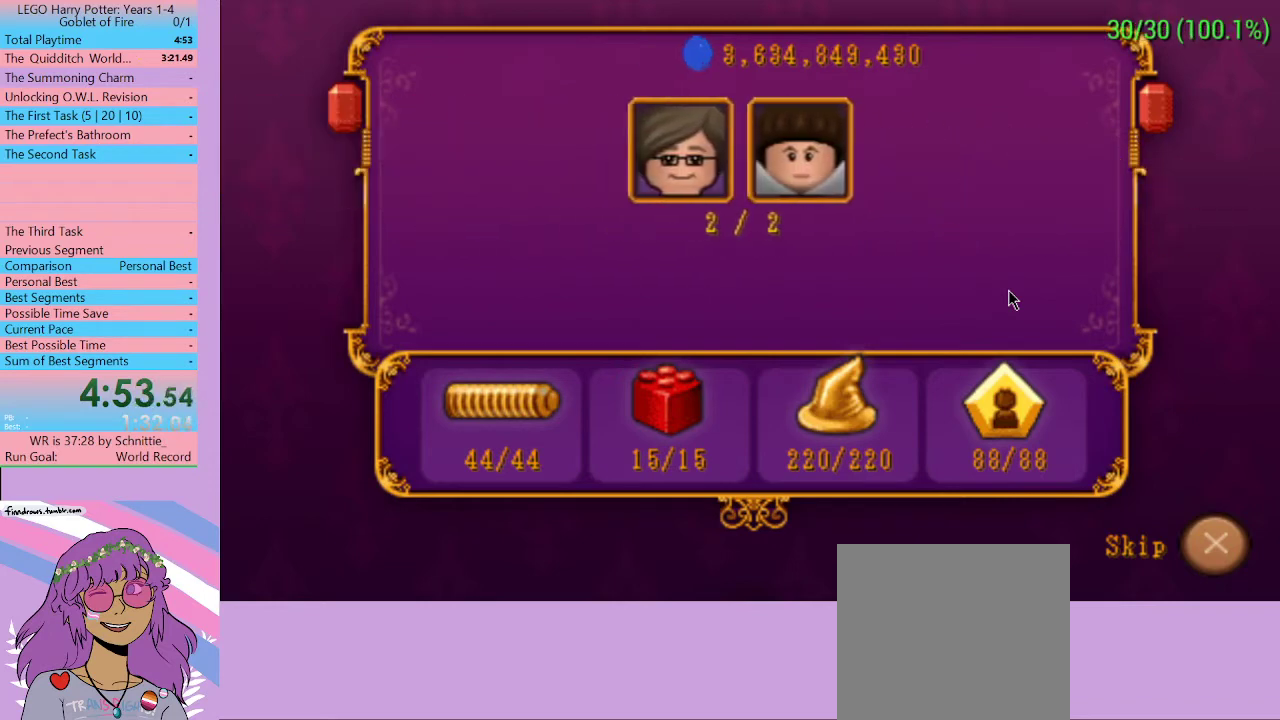
{"buttons": [], "left_stick": "center", "right_stick": "center", "events": [[33, "A", "up"], [100, "A", "down"], [167, "A", "up"], [233, "A", "down"], [300, "A", "up"], [367, "A", "down"], [433, "A", "up"]]}
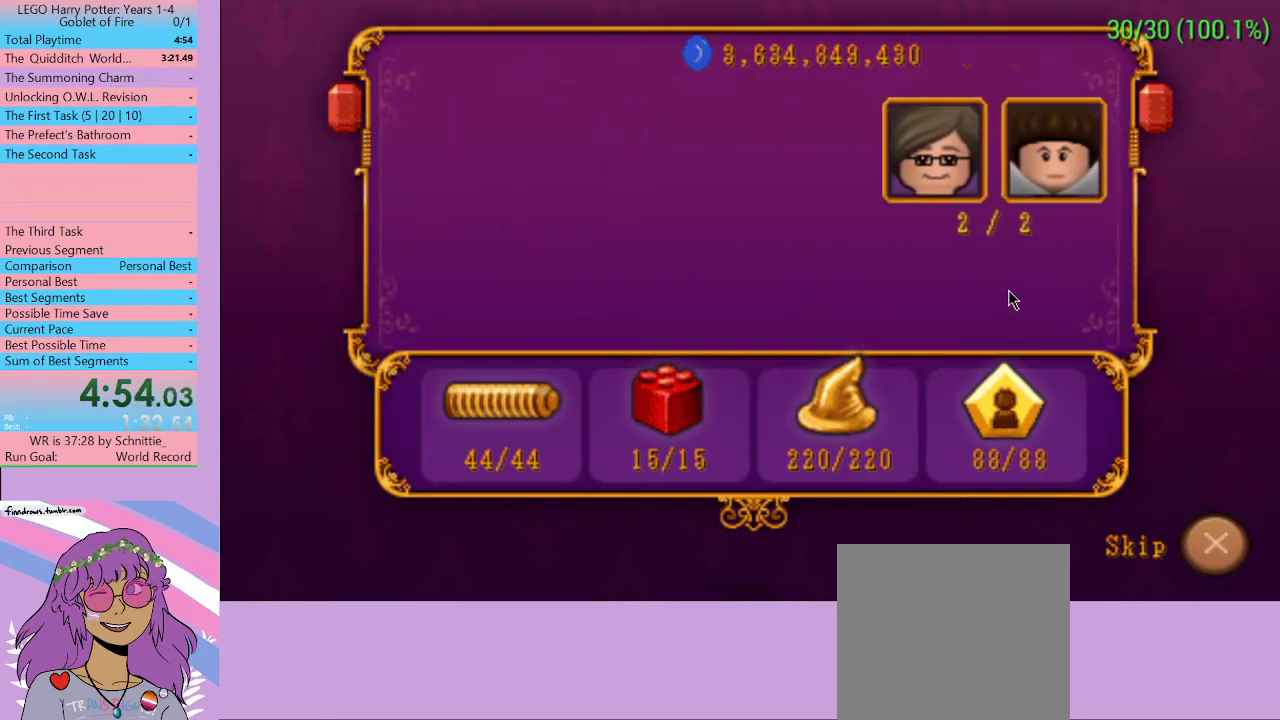
{"buttons": [], "left_stick": "center", "right_stick": "center", "events": [[33, "A", "down"], [67, "A", "up"], [133, "A", "down"], [200, "A", "up"], [233, "A", "down"], [333, "A", "up"], [400, "A", "down"], [467, "A", "up"]]}
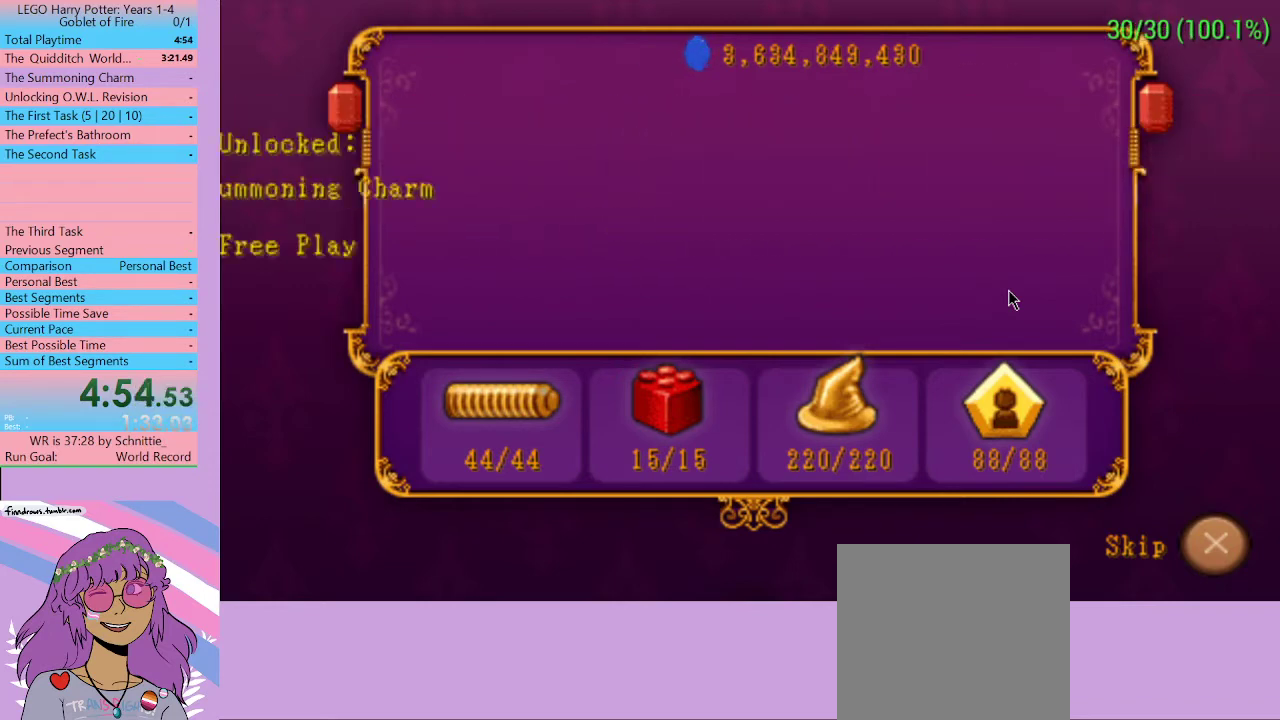
{"buttons": ["A"], "left_stick": "center", "right_stick": "center", "events": [[33, "A", "down"], [133, "A", "up"], [200, "A", "down"], [267, "A", "up"], [333, "A", "down"], [400, "A", "up"], [467, "A", "down"]]}
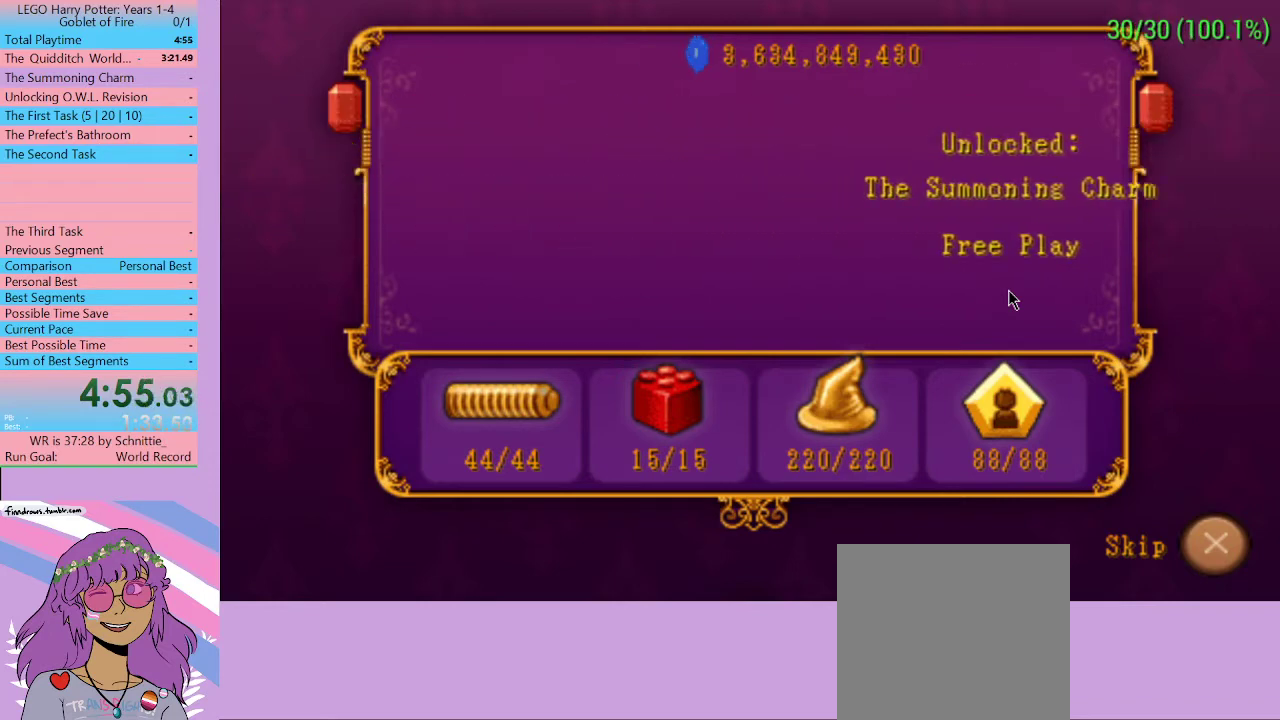
{"buttons": [], "left_stick": "center", "right_stick": "center", "events": [[33, "A", "up"], [133, "A", "down"], [167, "A", "up"], [400, "A", "down"], [467, "A", "up"]]}
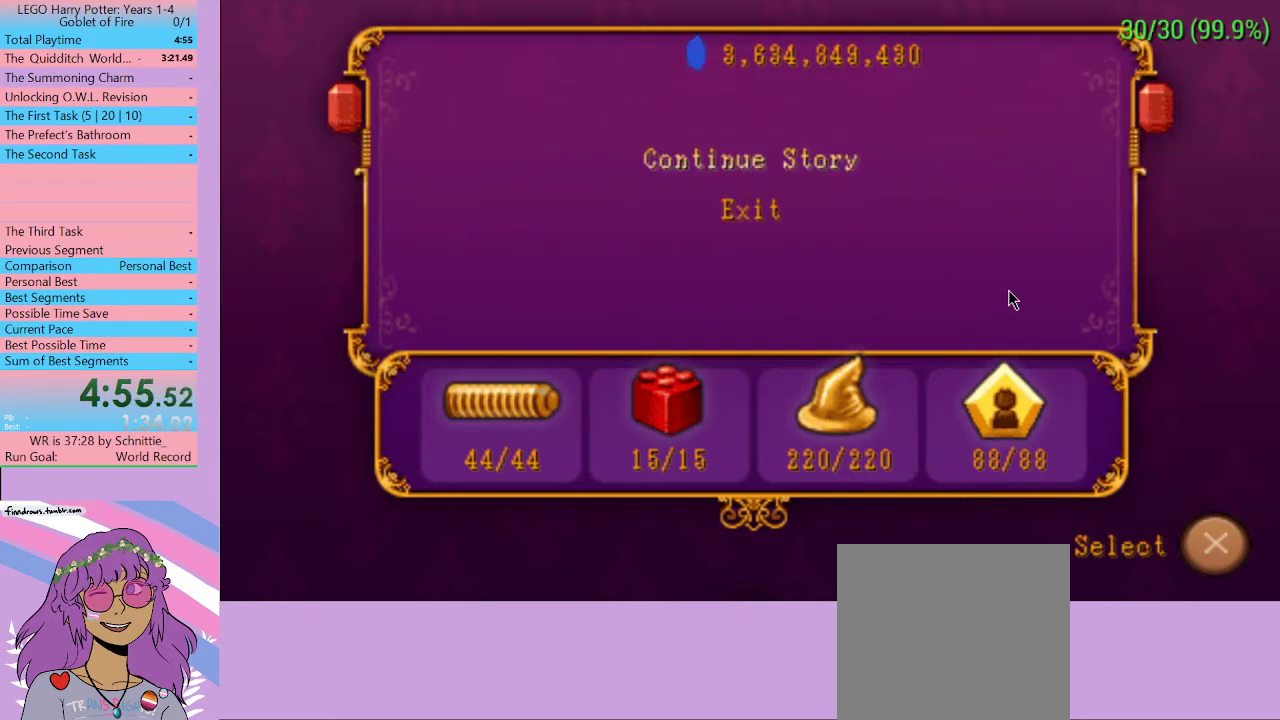
{"buttons": [], "left_stick": "center", "right_stick": "center", "events": [[33, "A", "down"], [100, "A", "up"]]}
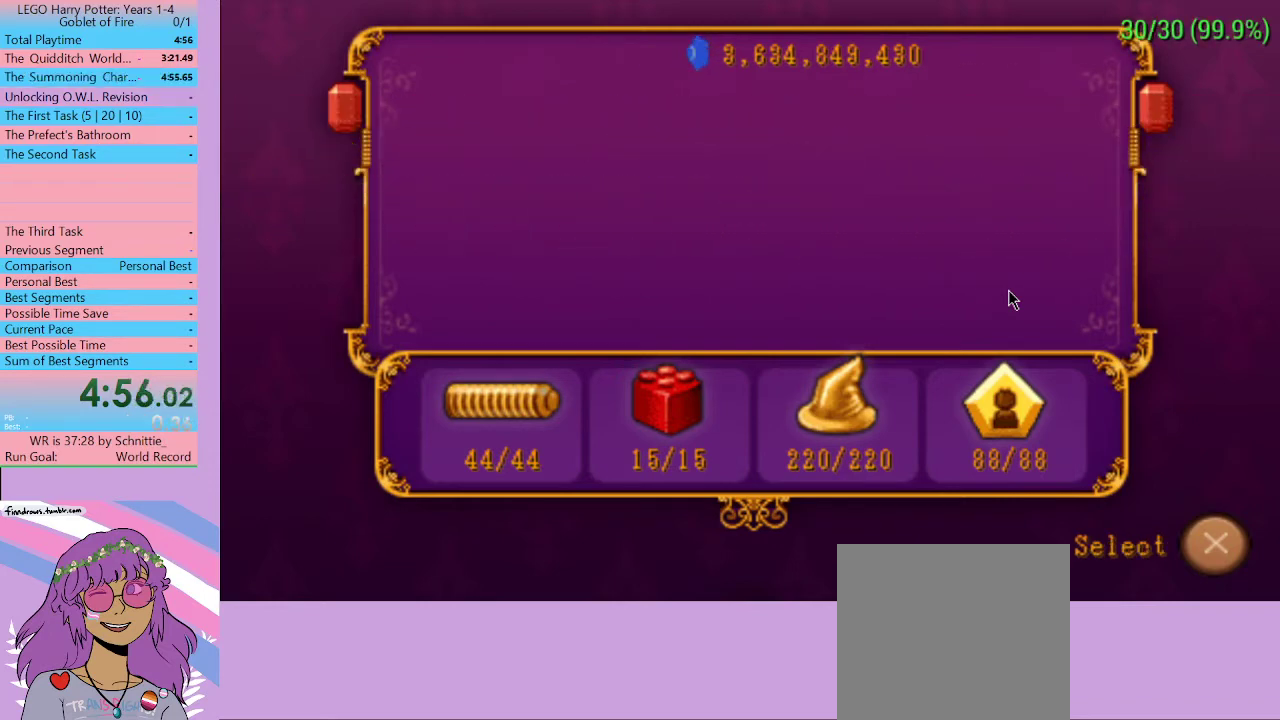
{"buttons": [], "left_stick": "center", "right_stick": "center", "events": []}
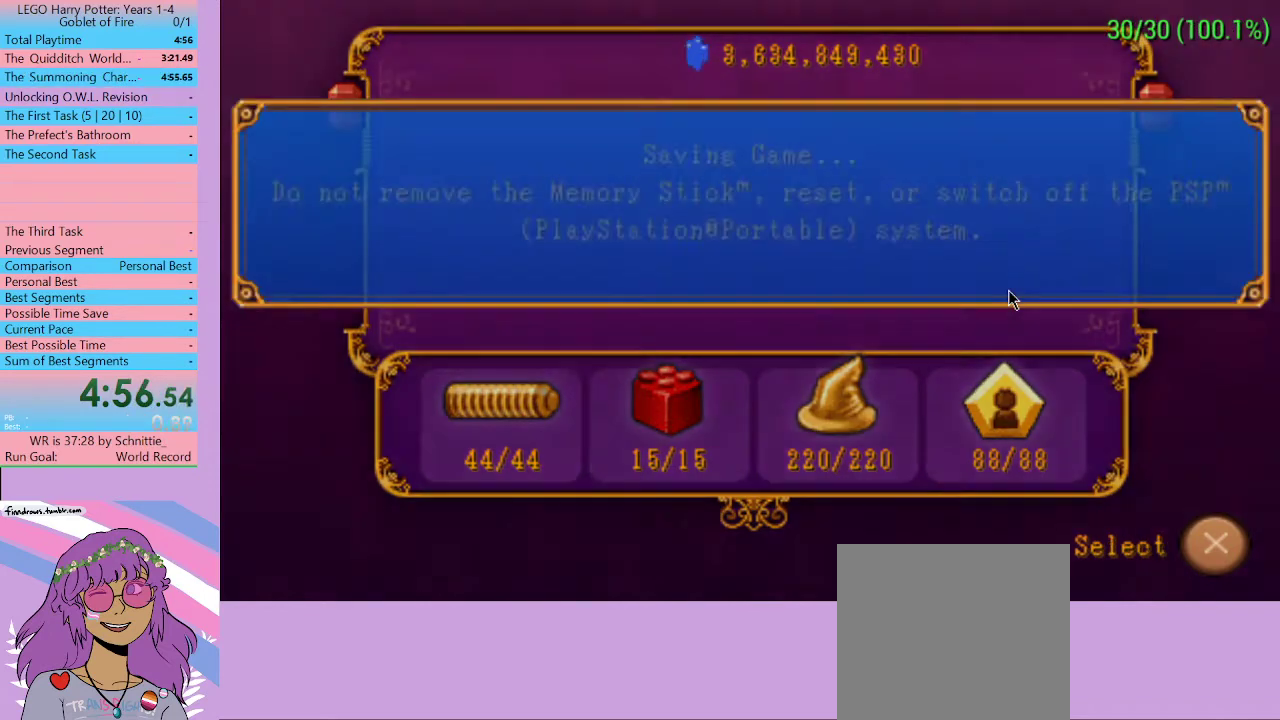
{"buttons": [], "left_stick": "center", "right_stick": "center", "events": []}
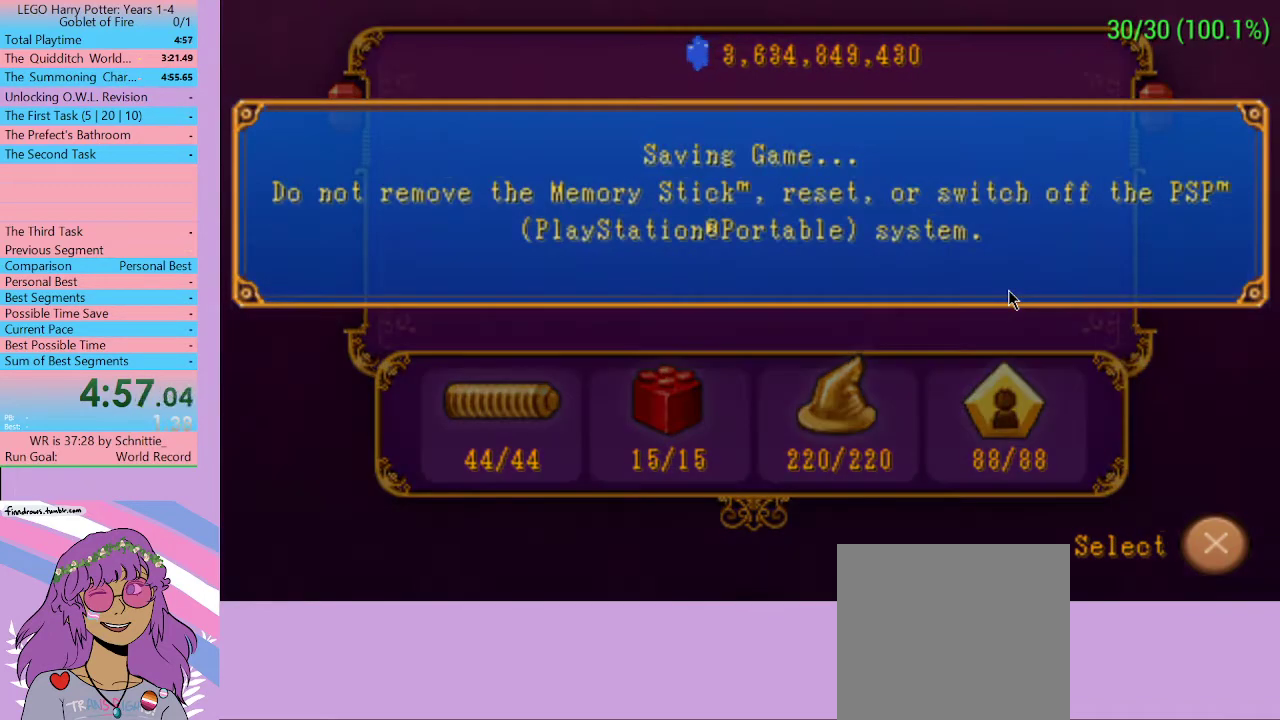
{"buttons": [], "left_stick": "center", "right_stick": "center", "events": []}
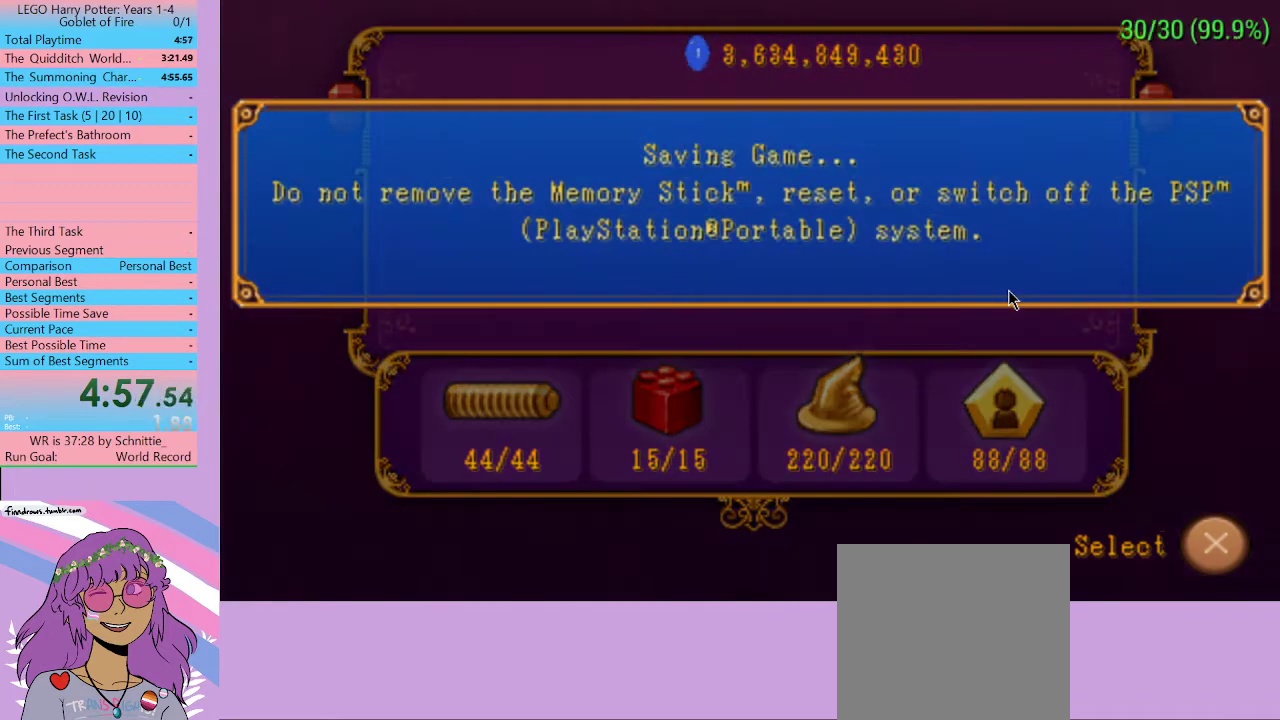
{"buttons": [], "left_stick": "center", "right_stick": "center", "events": []}
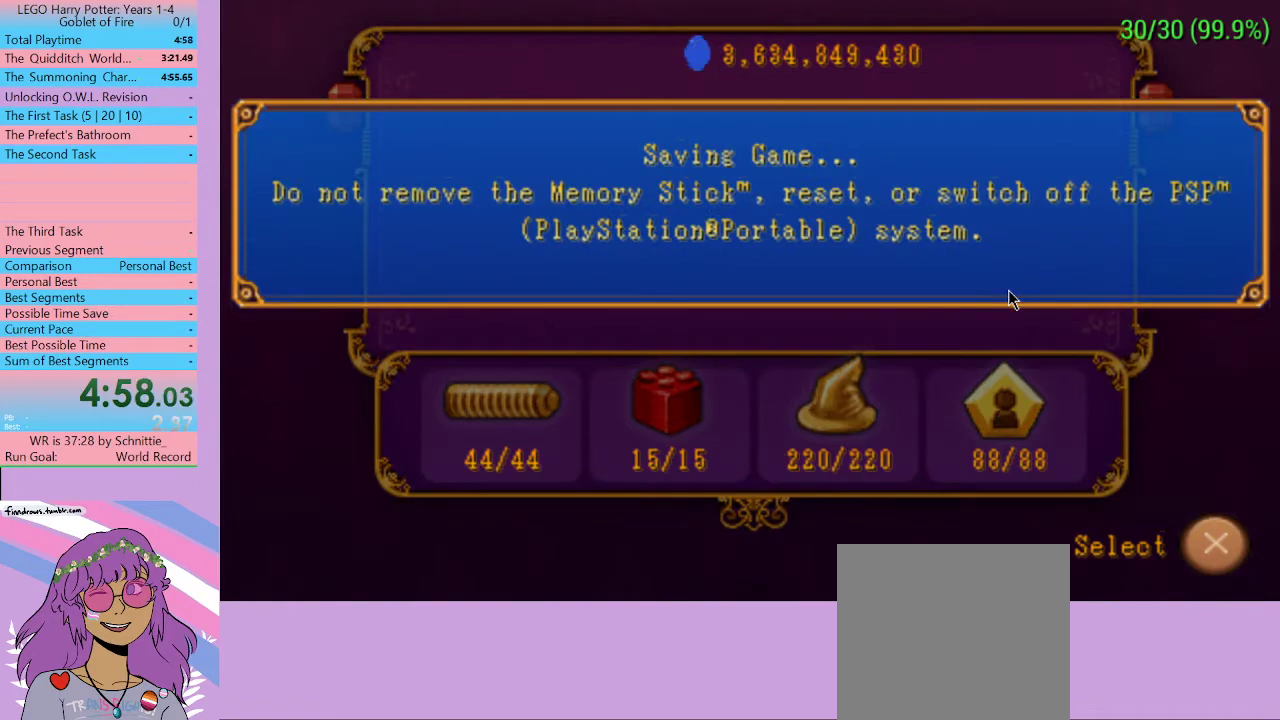
{"buttons": [], "left_stick": "center", "right_stick": "center", "events": []}
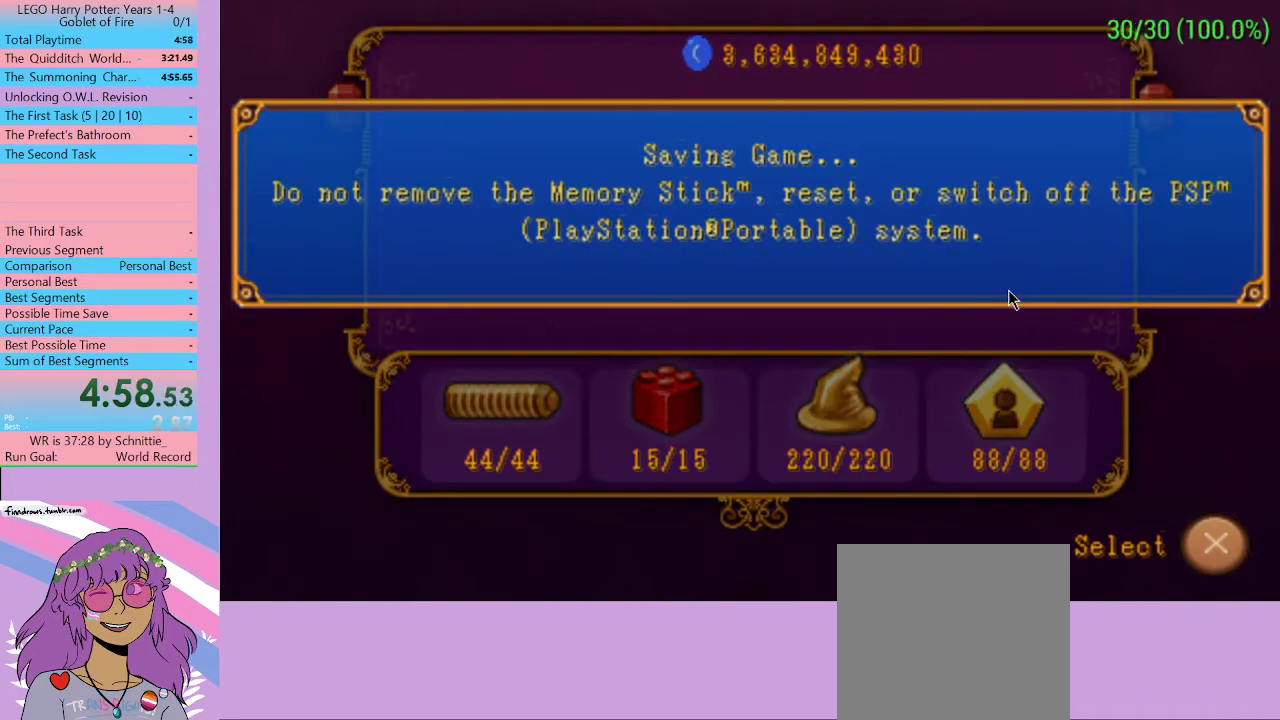
{"buttons": [], "left_stick": "center", "right_stick": "center", "events": []}
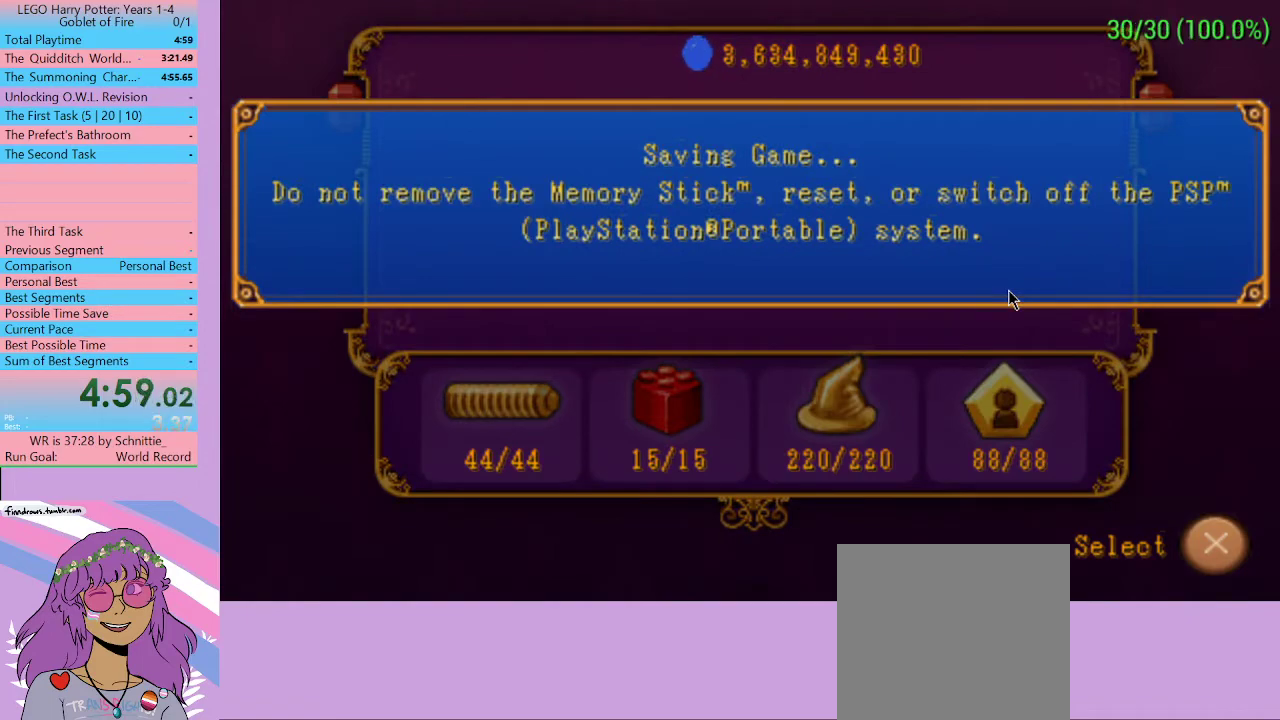
{"buttons": [], "left_stick": "center", "right_stick": "center", "events": []}
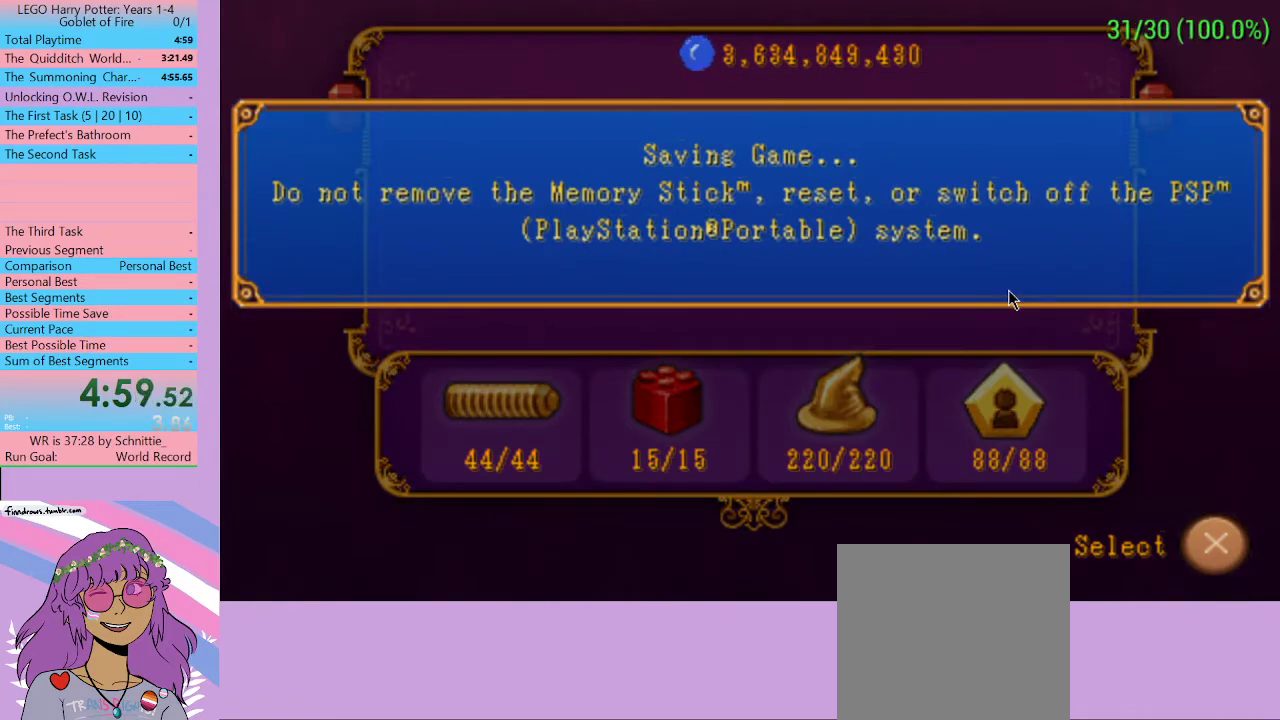
{"buttons": [], "left_stick": "up-right", "right_stick": "center", "events": [[433, "left_stick", "up-right"]]}
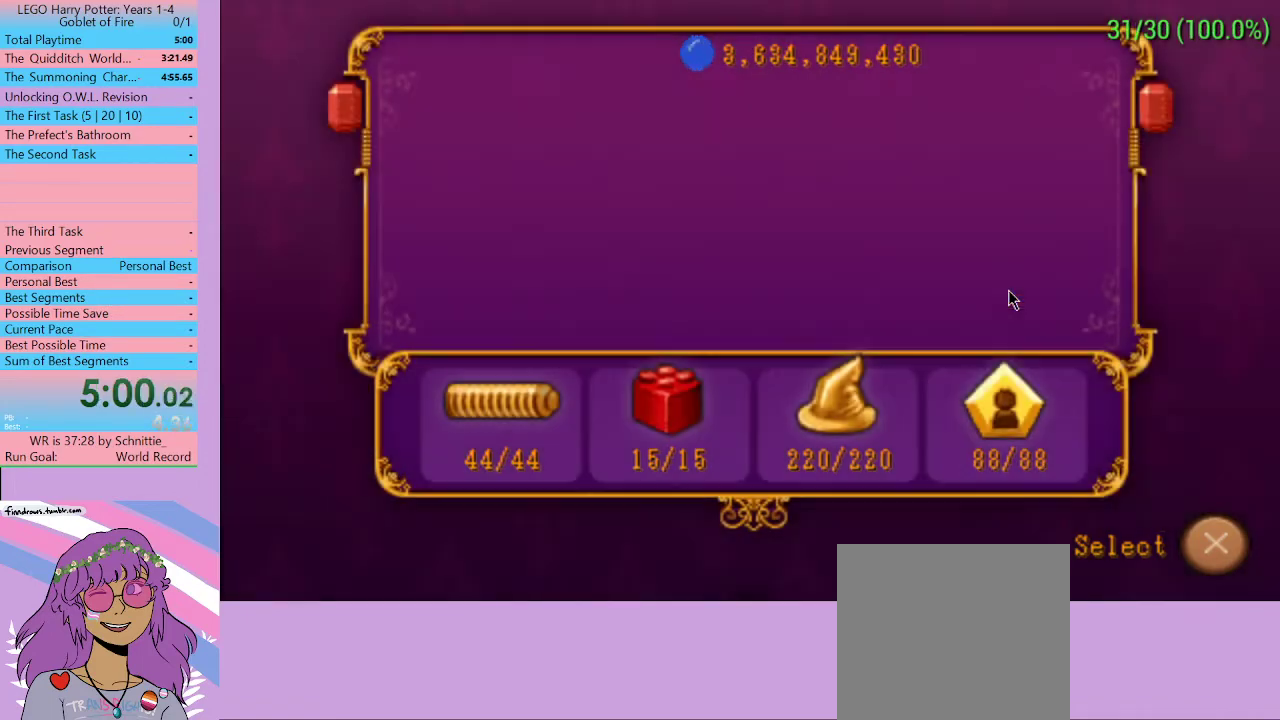
{"buttons": [], "left_stick": "up-right", "right_stick": "center", "events": []}
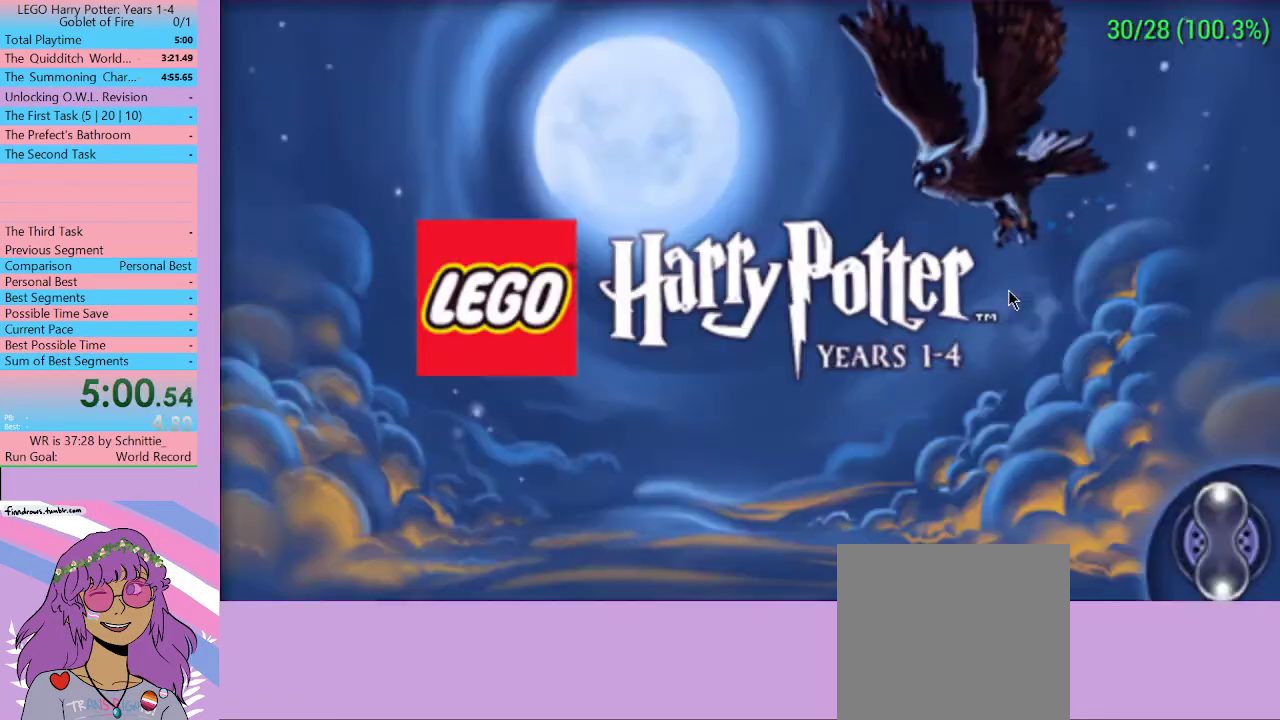
{"buttons": [], "left_stick": "up-right", "right_stick": "center", "events": []}
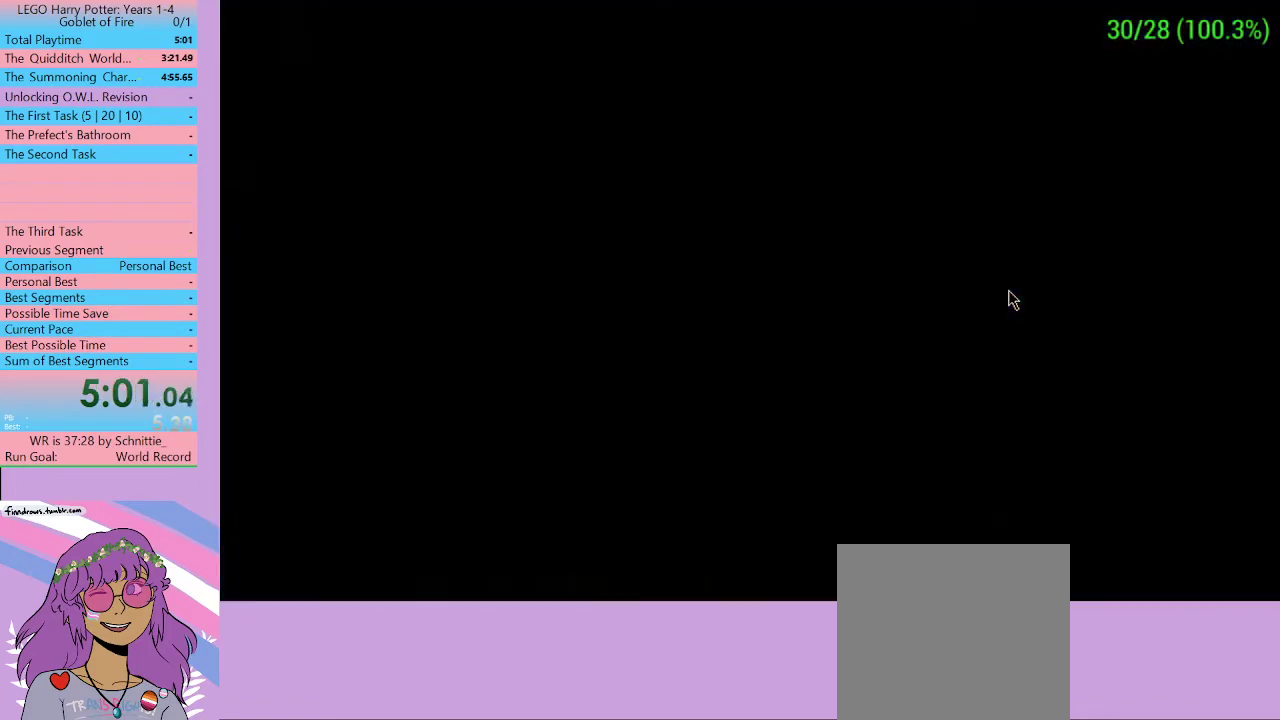
{"buttons": [], "left_stick": "up-right", "right_stick": "center", "events": []}
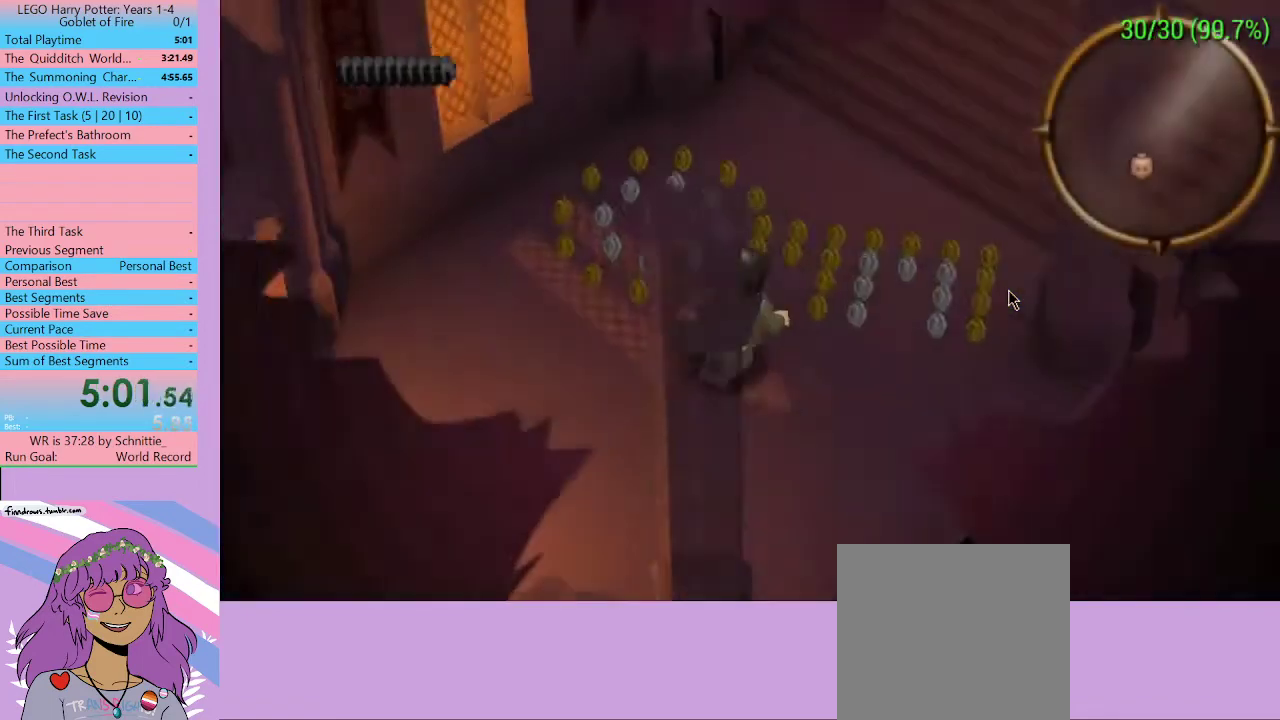
{"buttons": [], "left_stick": "up", "right_stick": "center", "events": [[167, "left_stick", "up"]]}
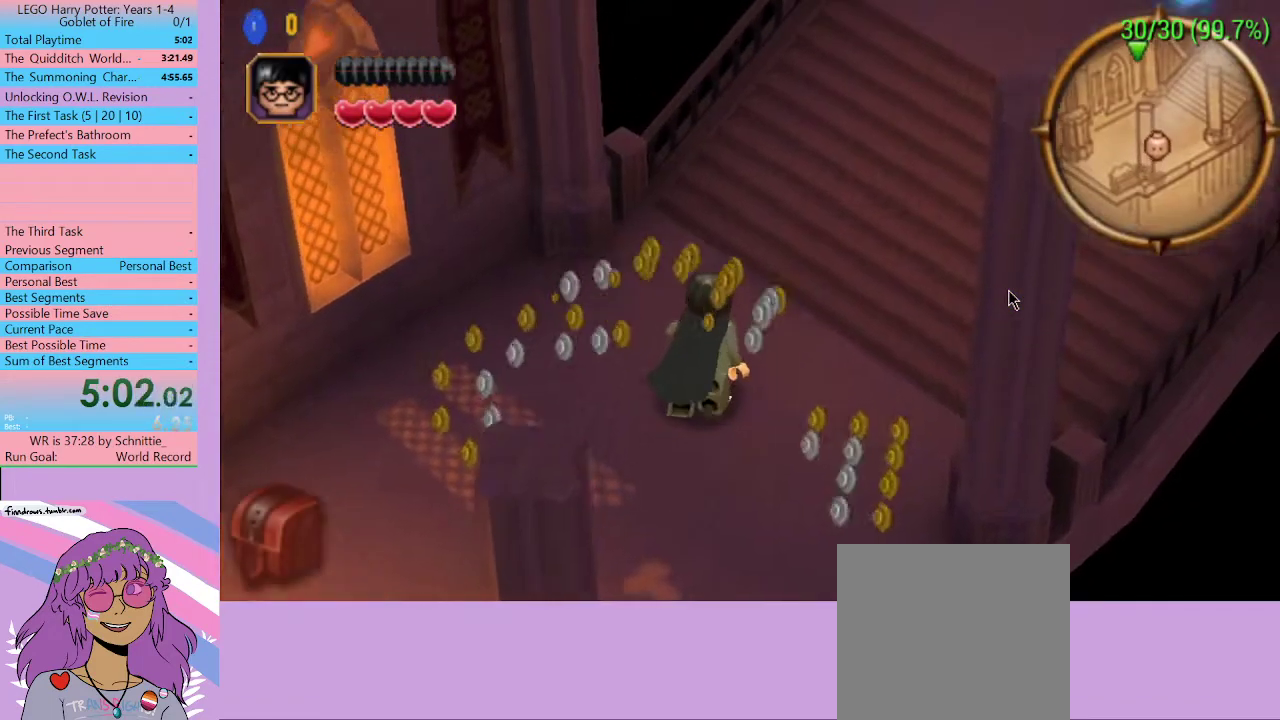
{"buttons": [], "left_stick": "up", "right_stick": "center", "events": []}
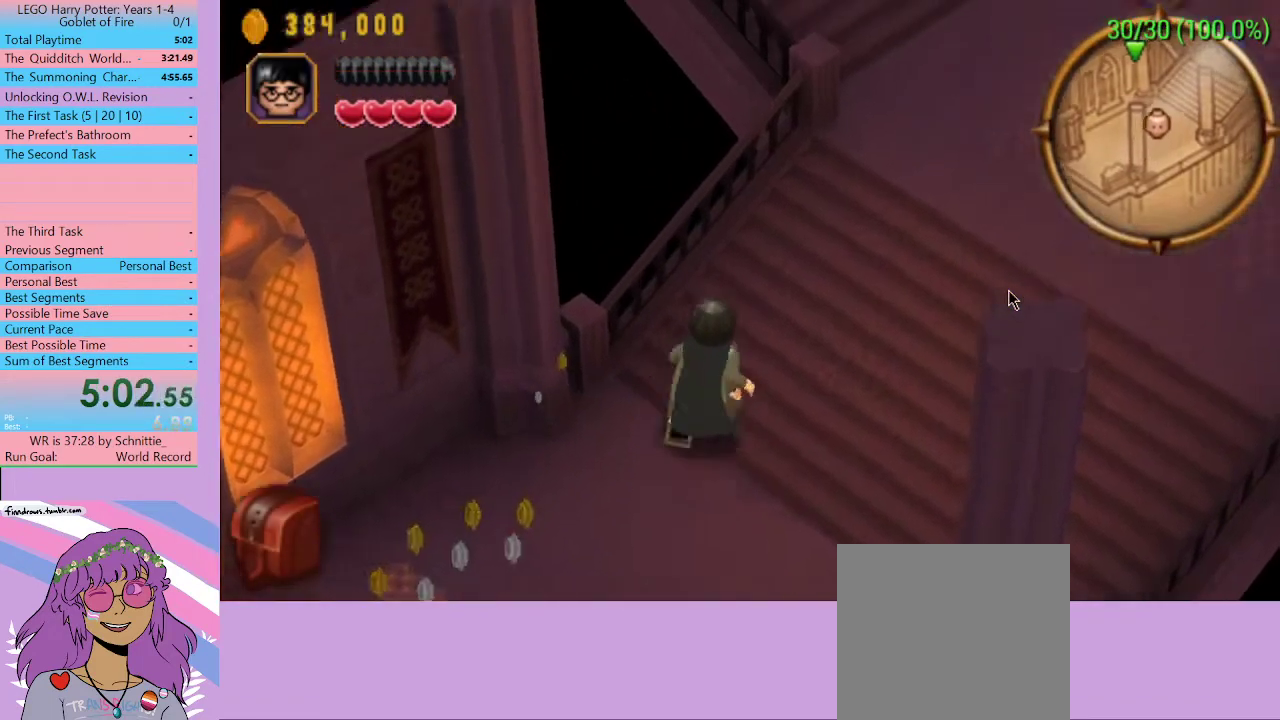
{"buttons": [], "left_stick": "up-right", "right_stick": "center", "events": [[333, "left_stick", "up-right"]]}
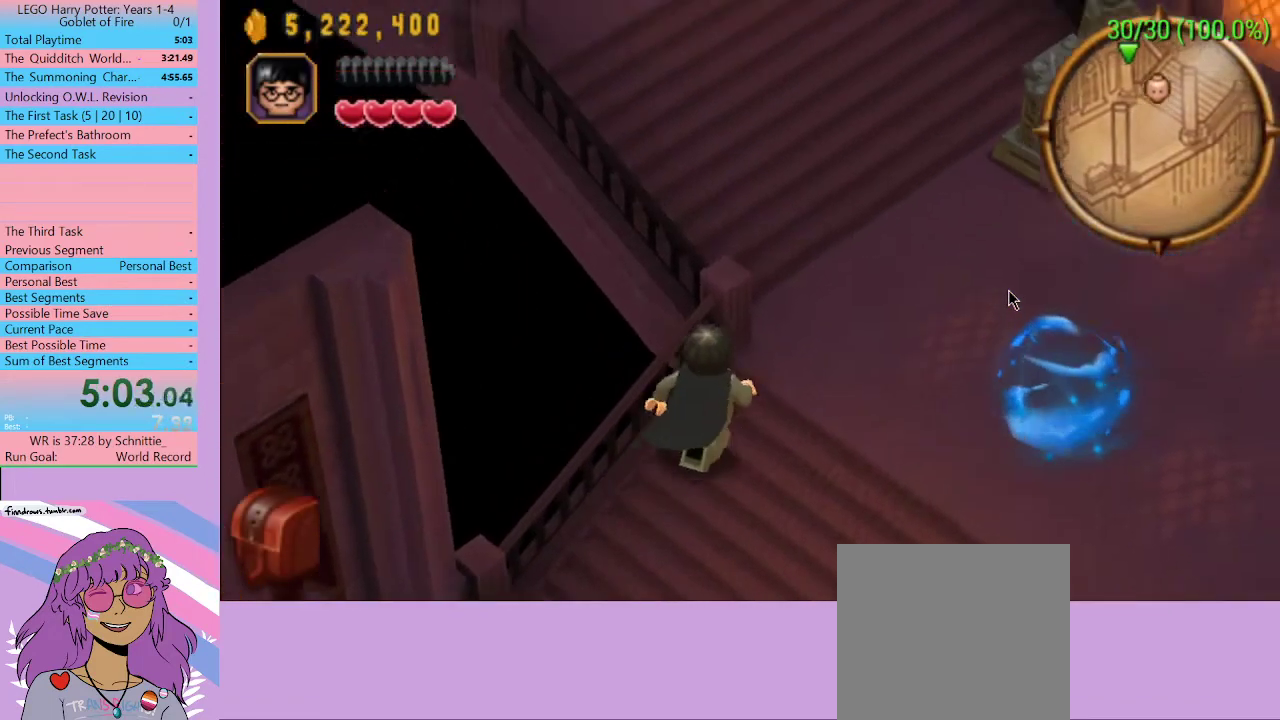
{"buttons": [], "left_stick": "up", "right_stick": "center", "events": [[333, "left_stick", "up"]]}